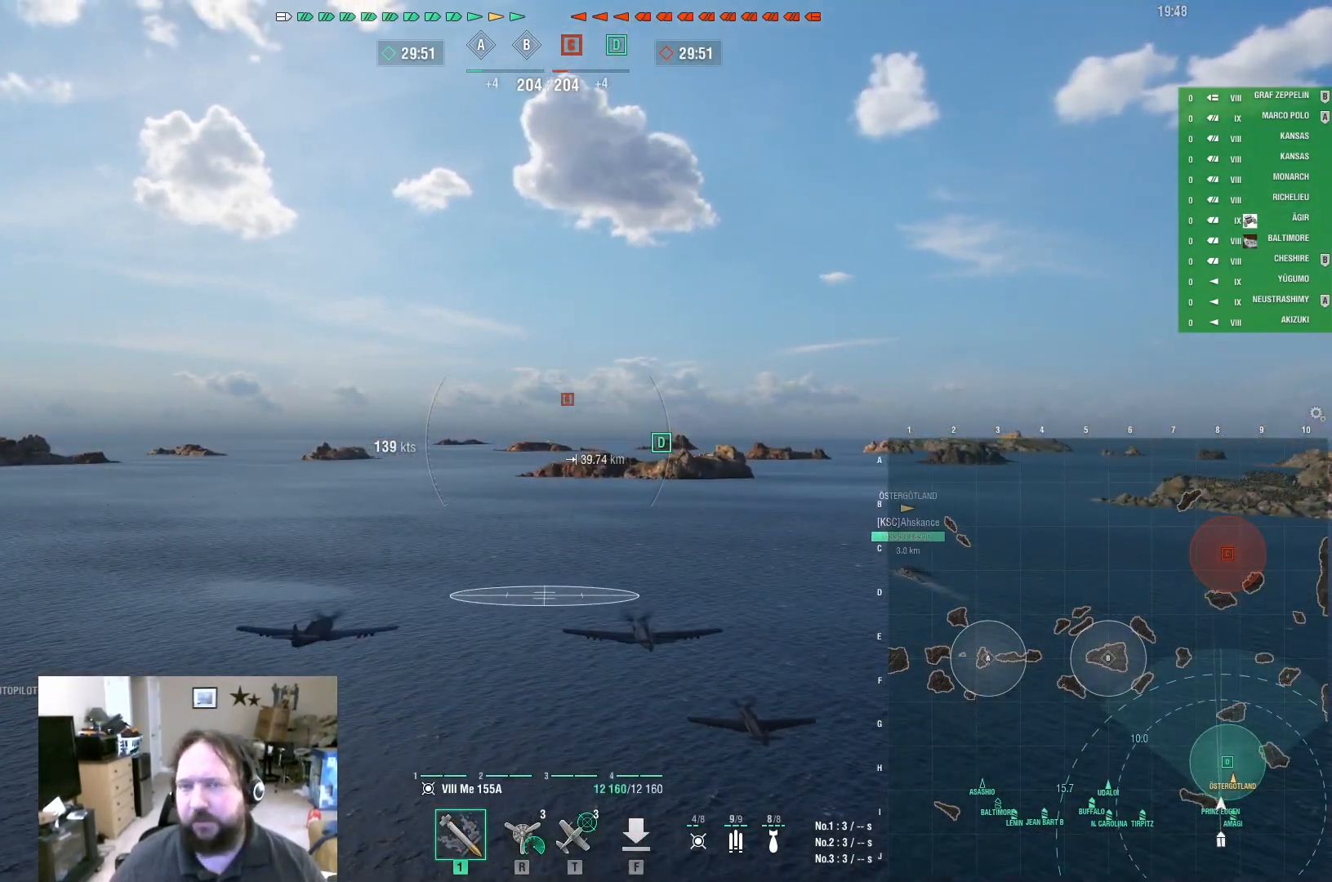
Gameplay with keyboard and mouse; each line is a JSON object with the keys and mouse buttons held at the frame after it. "events" lists presses ("down") and releases ("up") of "1", "2", "3", "4", "5", "a", "alt", "c", "caps_lock", "ctrl", "d", "e", "f", "g", "q", "r", "s", "shift", "space", "t", "tab", "v", "w", "x", "z", "mouse_left", "mouse_wheel" and "mouse_right" between this image and that frame as [ms after this image, input, new state], when the widget could be followed in between. "mouse_left", "mouse_wheel", "mouse_right" = the "left", "wheel", "right" buttons of the "mouse" list. No other keys are recorded. "wheel" means that the mouse wheel is clicked or scrolled. Not read: mouse_move.
{"keys": ["ctrl"], "mouse": [], "events": [[117, "ctrl", "down"]]}
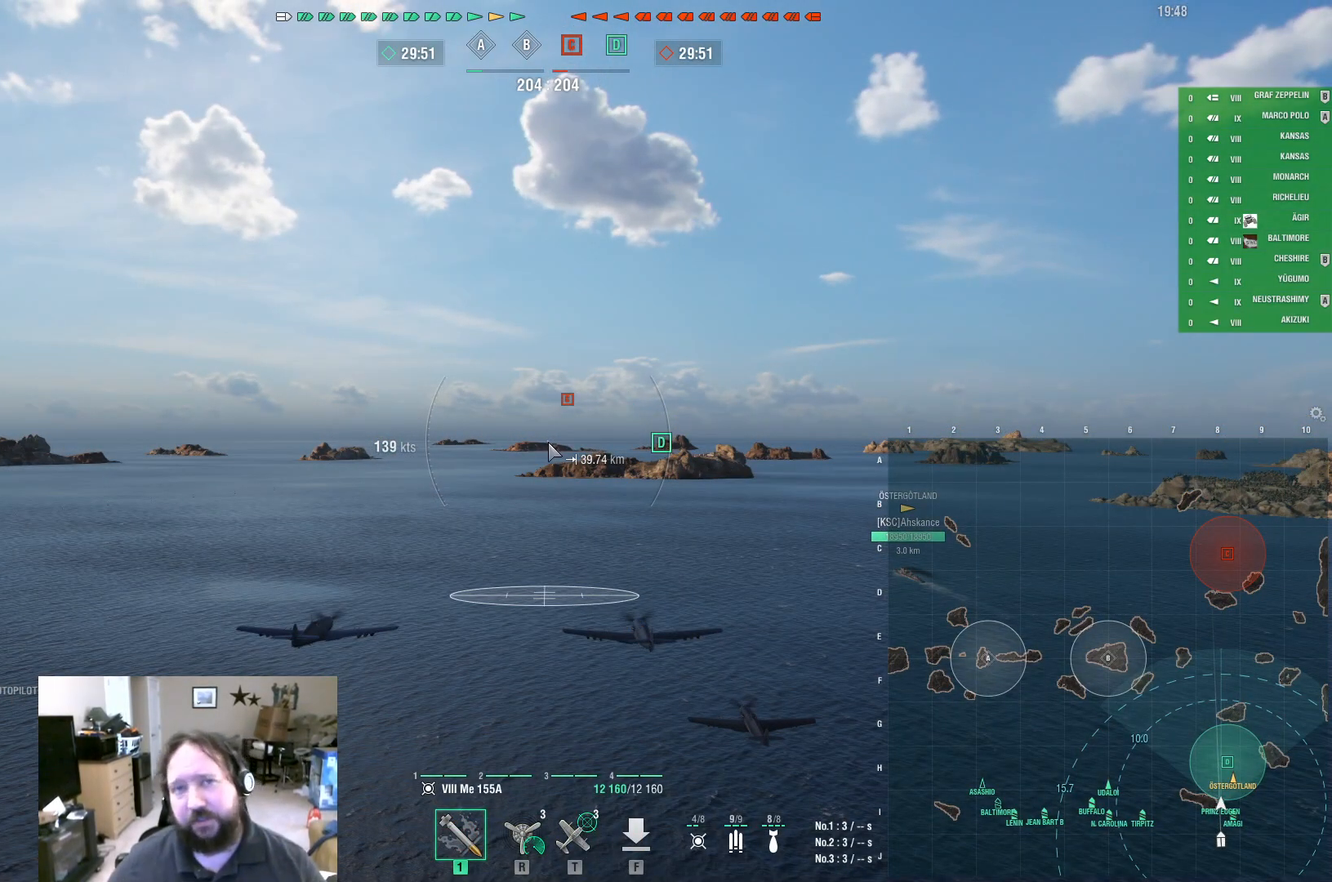
{"keys": ["ctrl"], "mouse": [], "events": []}
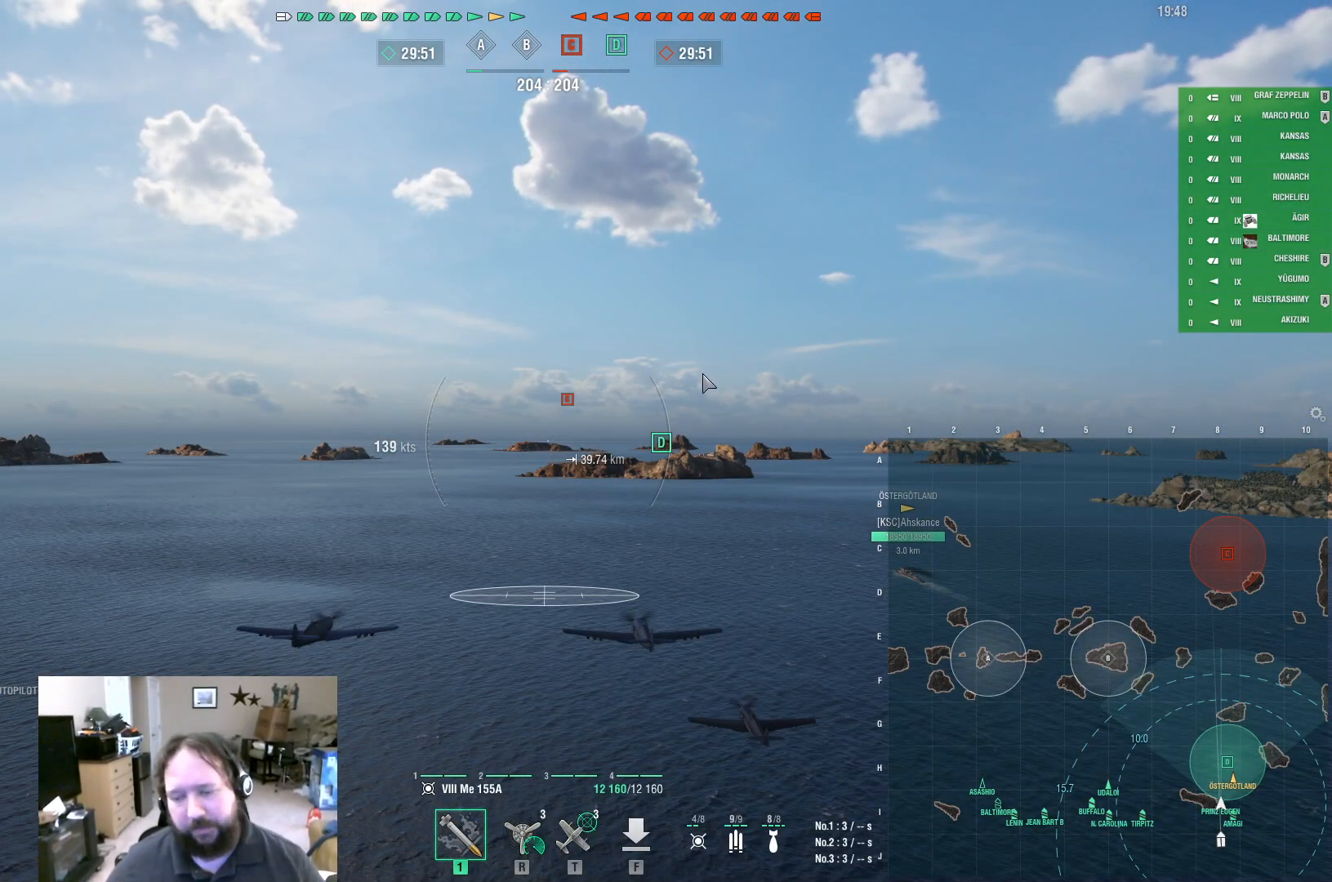
{"keys": ["ctrl"], "mouse": [], "events": []}
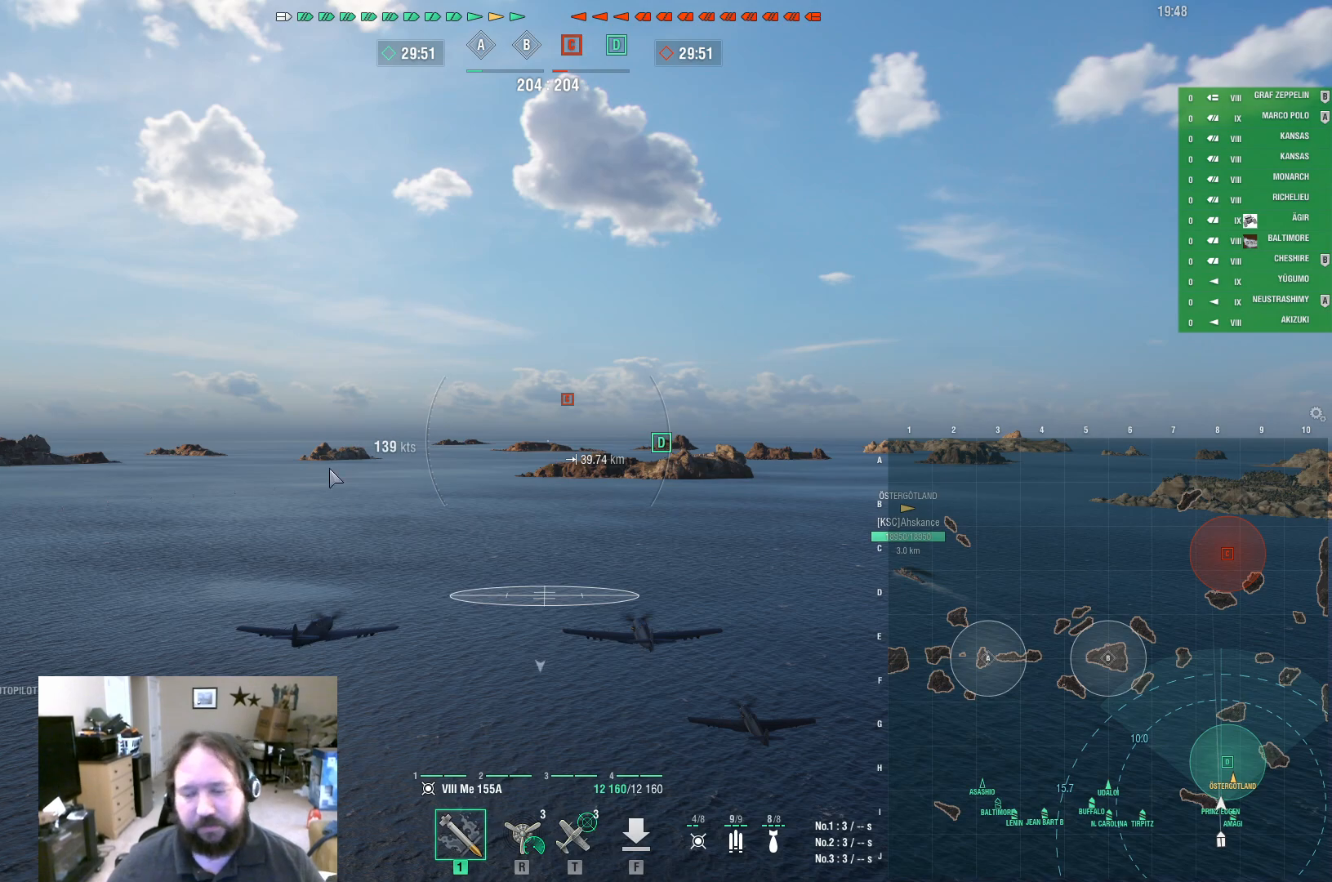
{"keys": ["ctrl"], "mouse": [], "events": []}
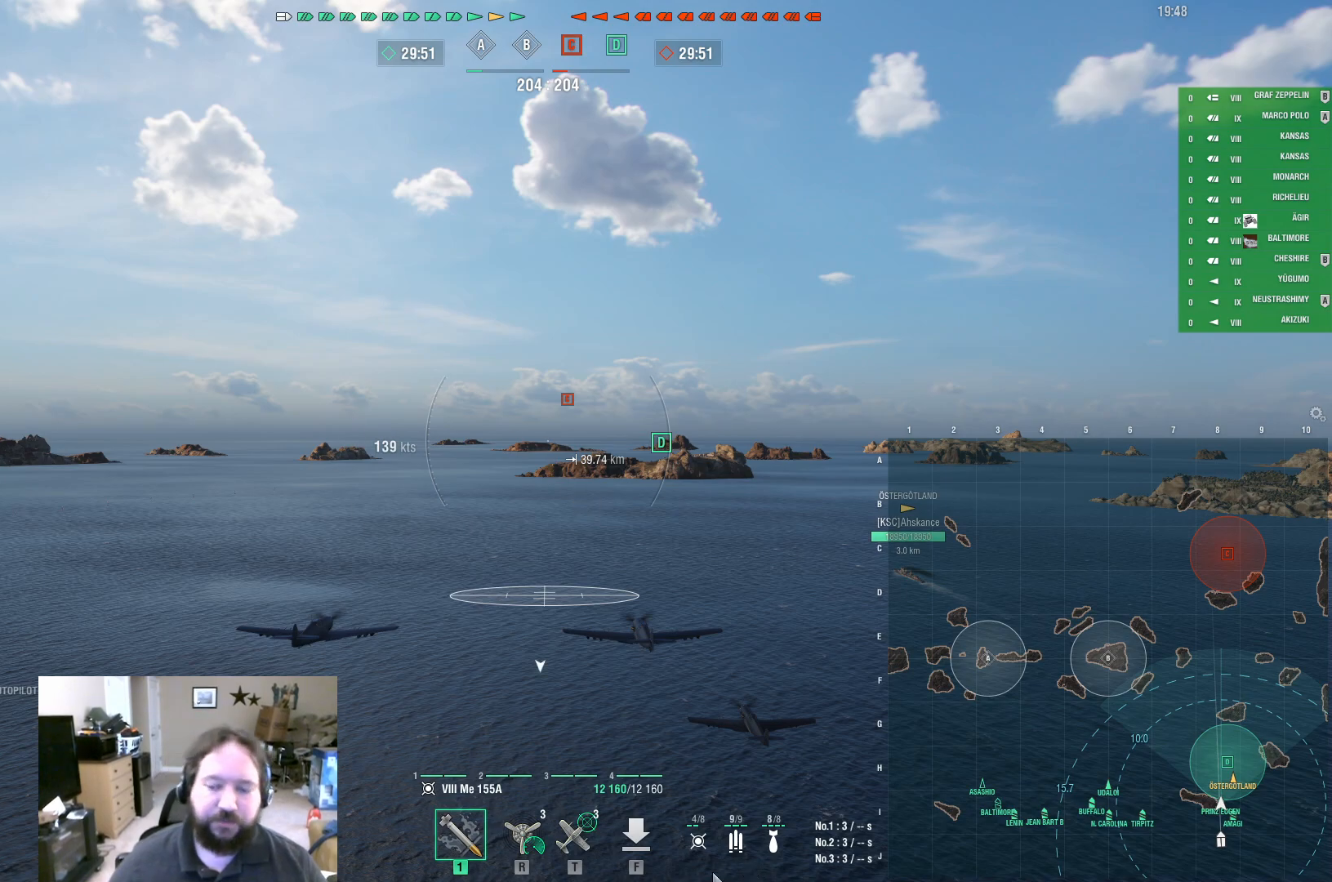
{"keys": ["ctrl"], "mouse": [], "events": []}
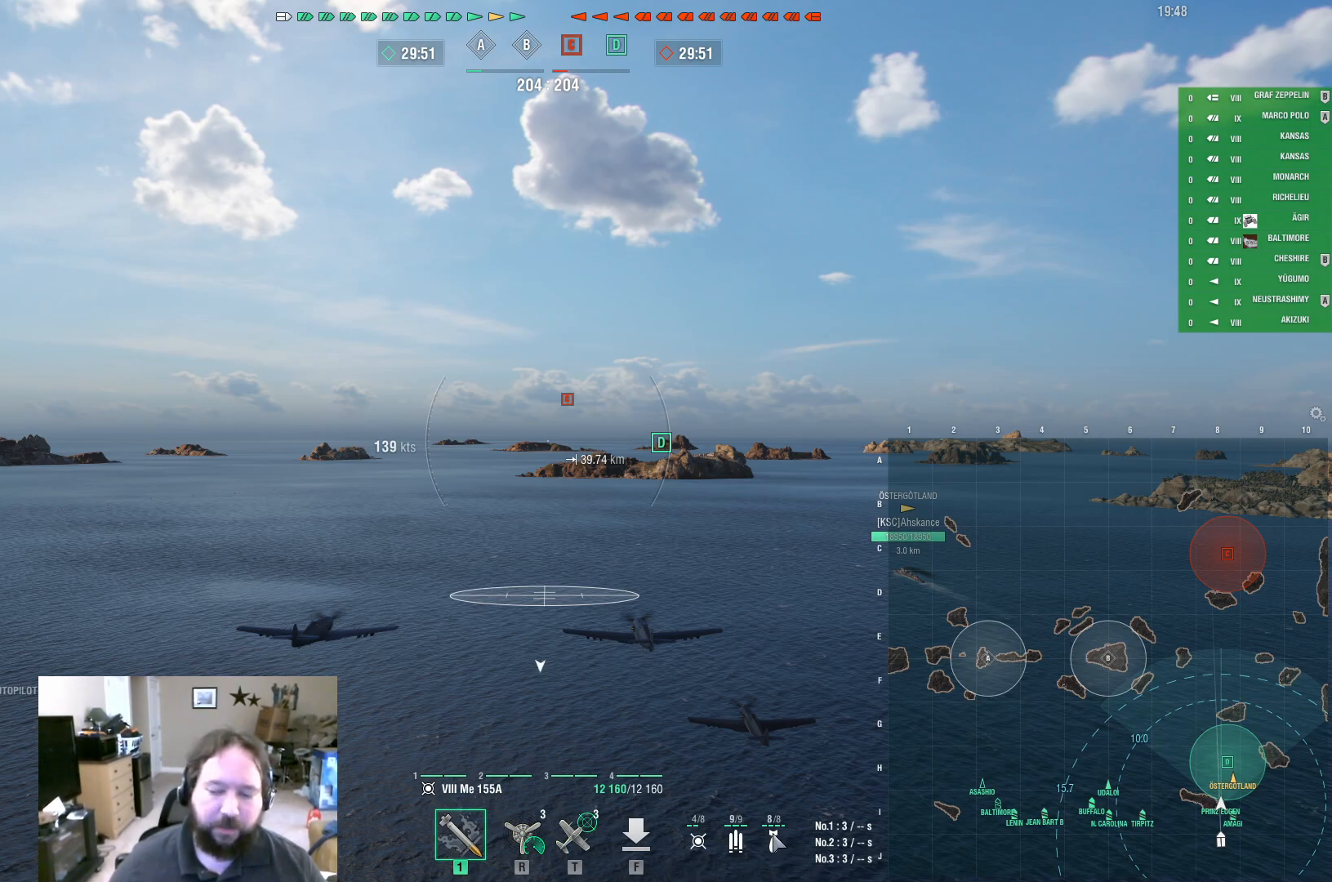
{"keys": ["ctrl"], "mouse": [], "events": []}
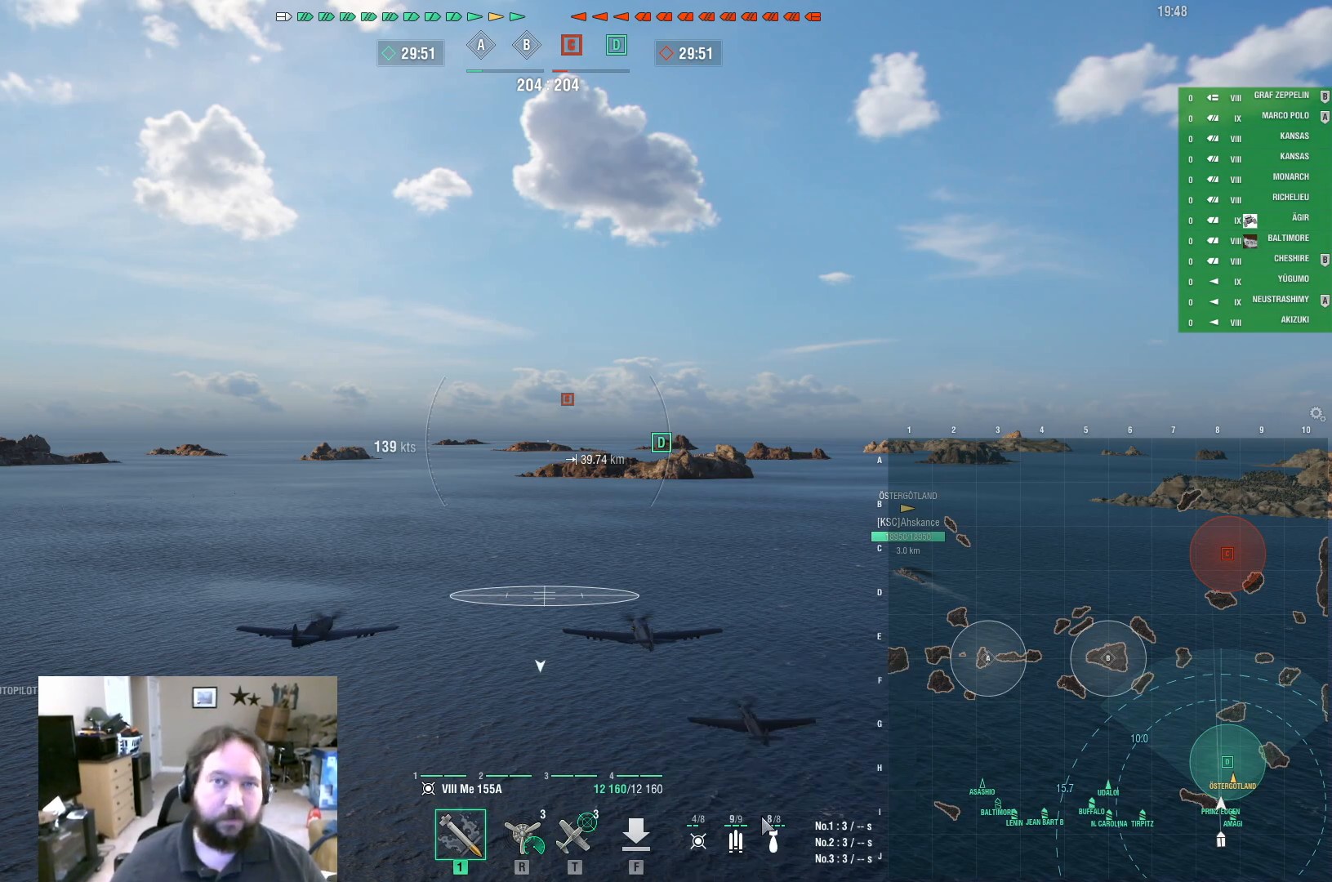
{"keys": ["ctrl"], "mouse": [], "events": []}
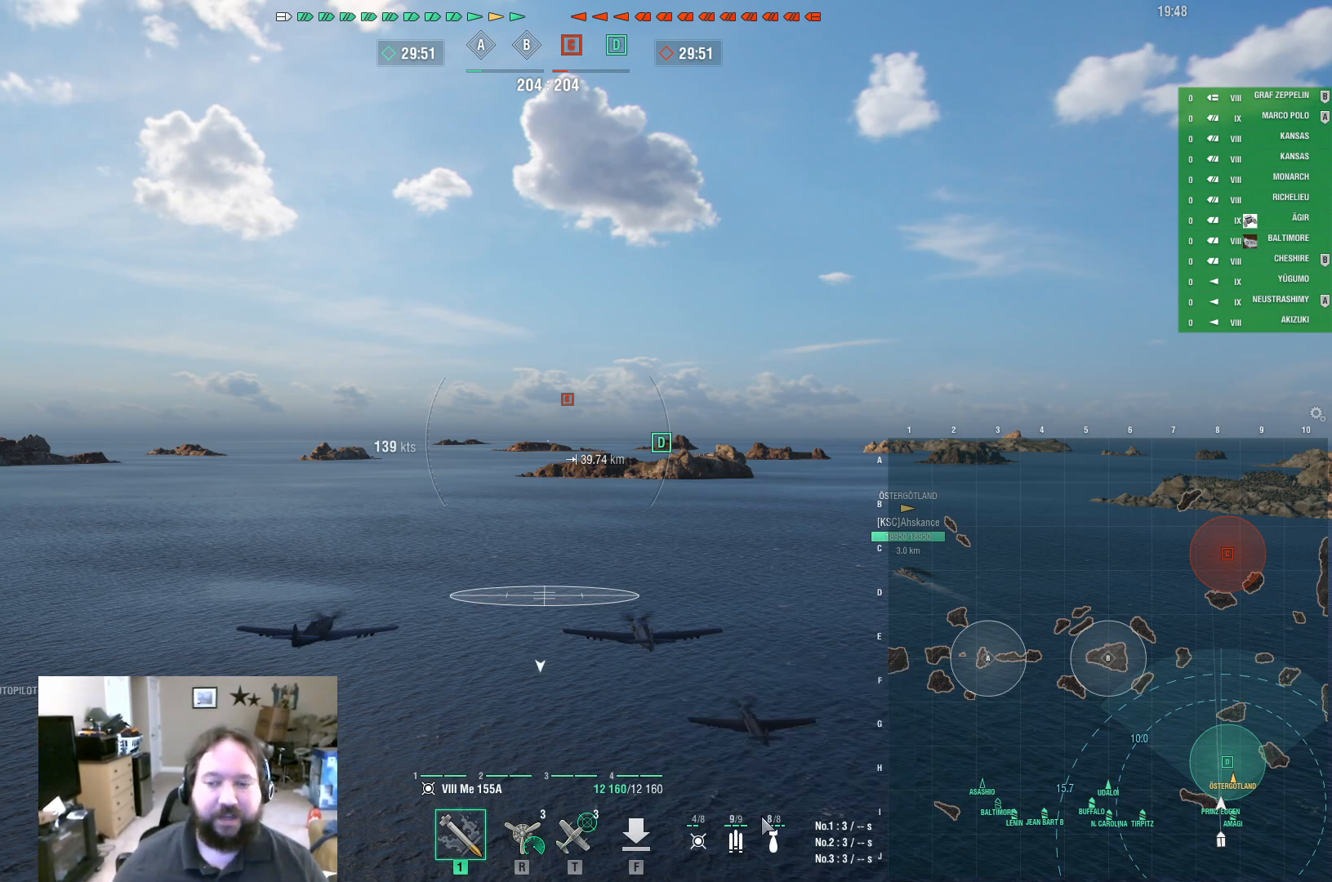
{"keys": ["ctrl"], "mouse": [], "events": []}
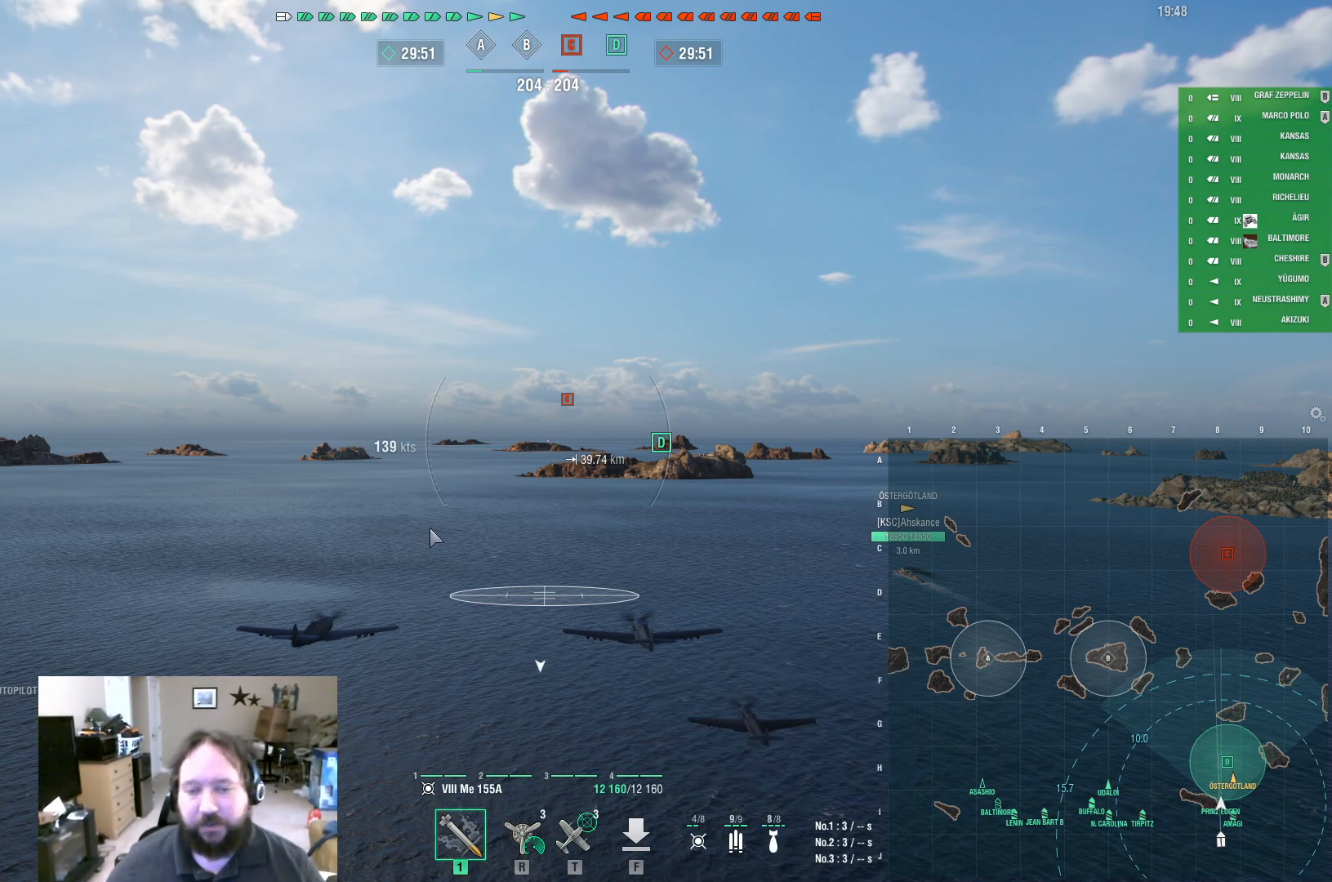
{"keys": ["ctrl"], "mouse": [], "events": []}
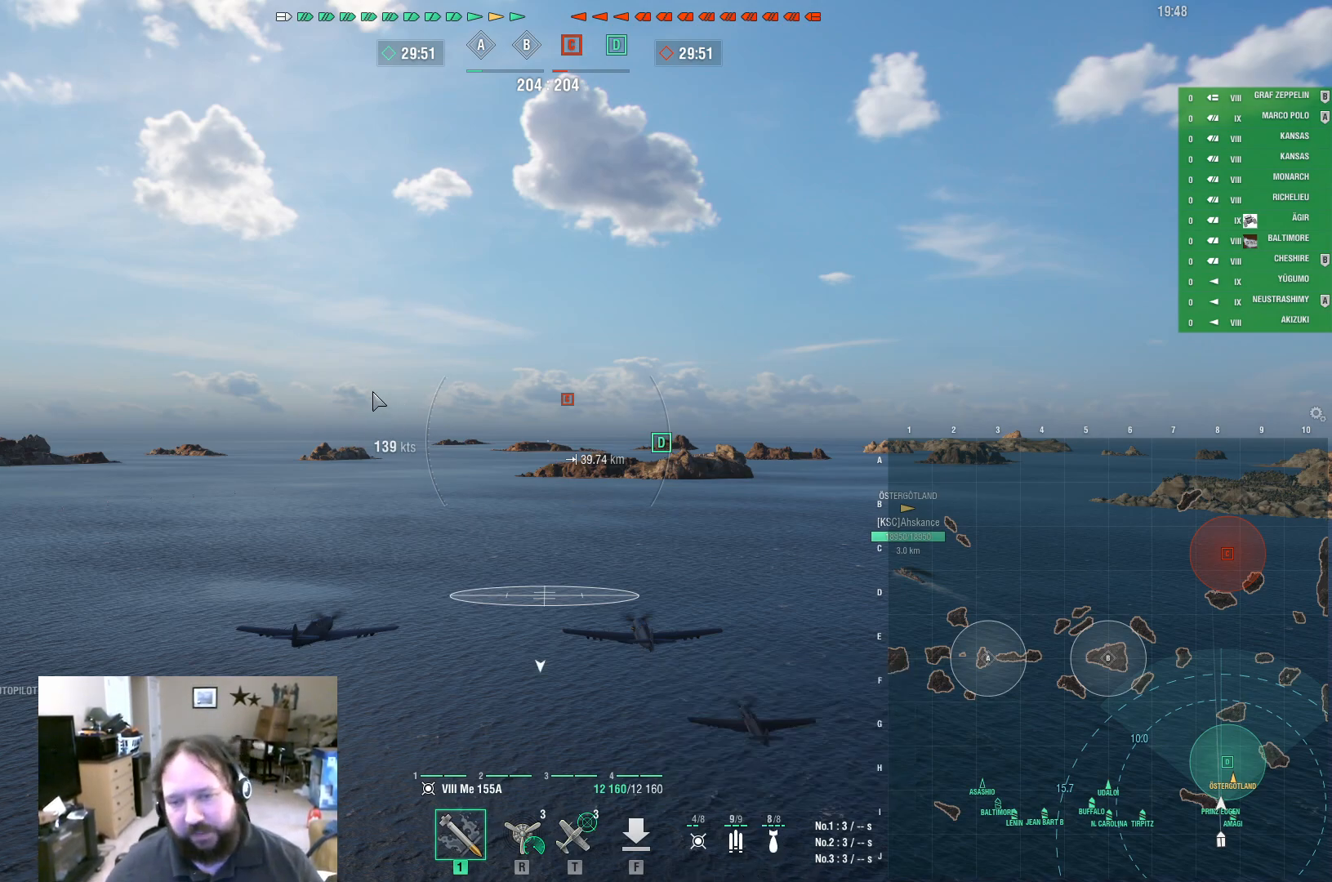
{"keys": ["ctrl"], "mouse": [], "events": []}
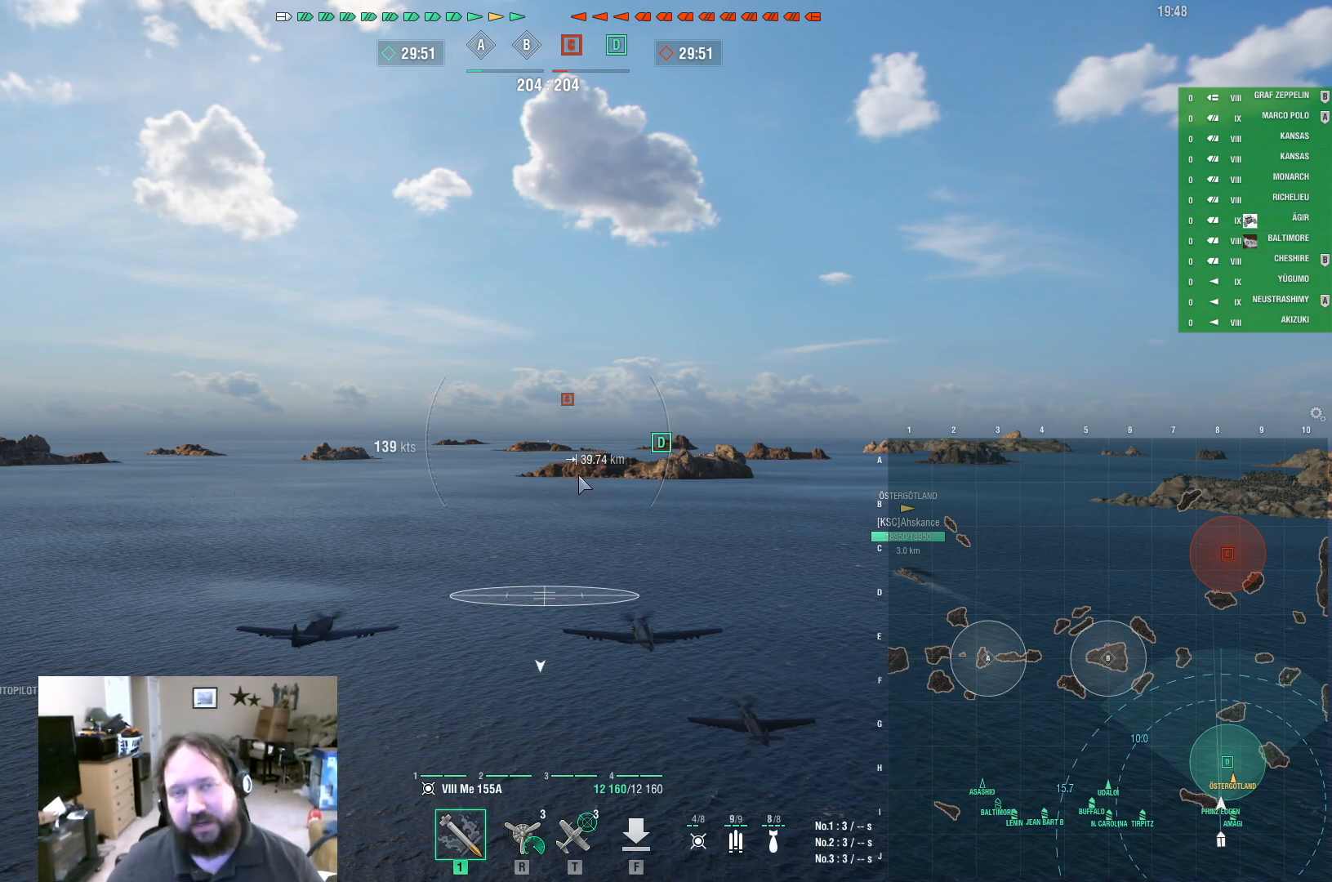
{"keys": ["ctrl"], "mouse": [], "events": []}
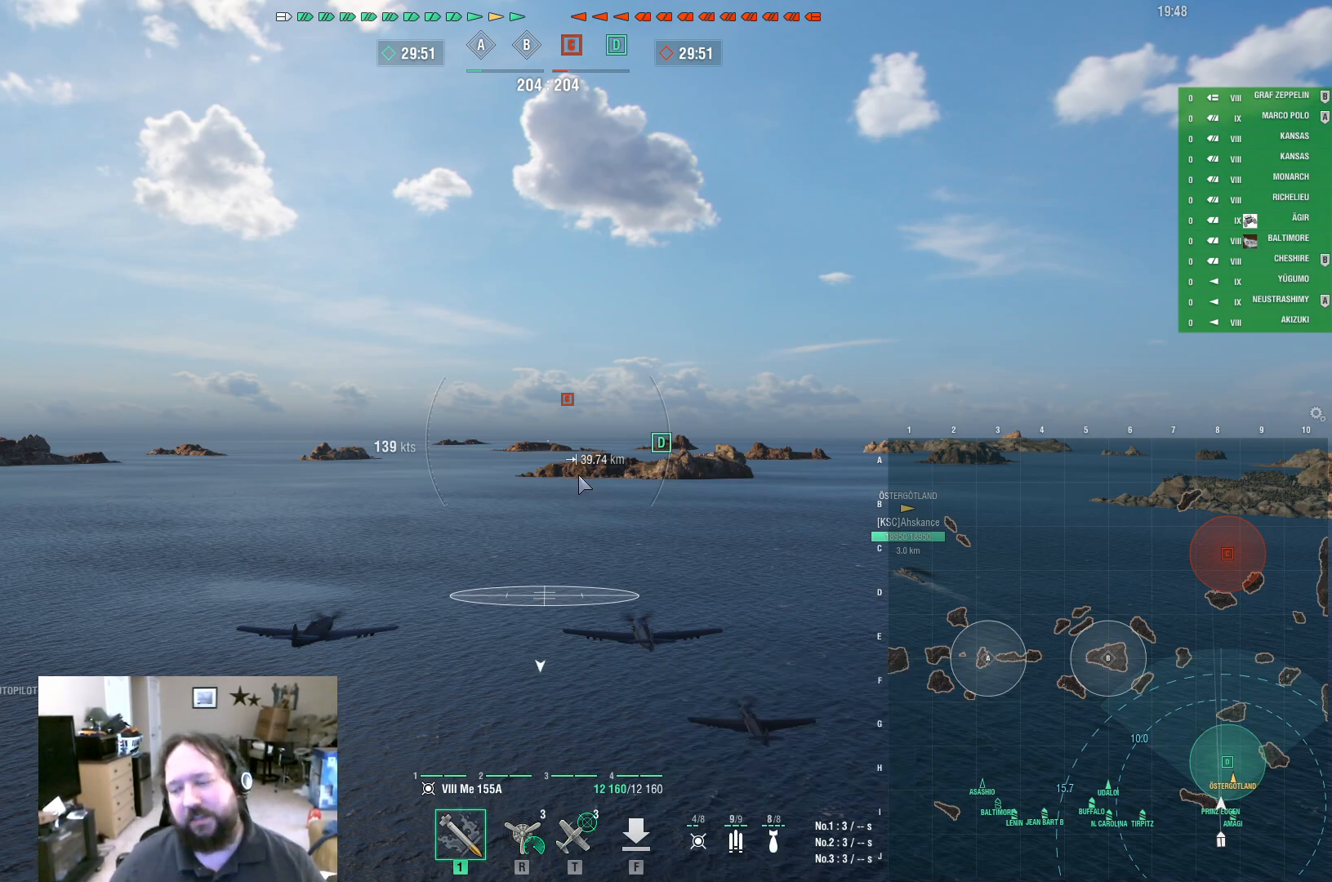
{"keys": ["ctrl"], "mouse": [], "events": []}
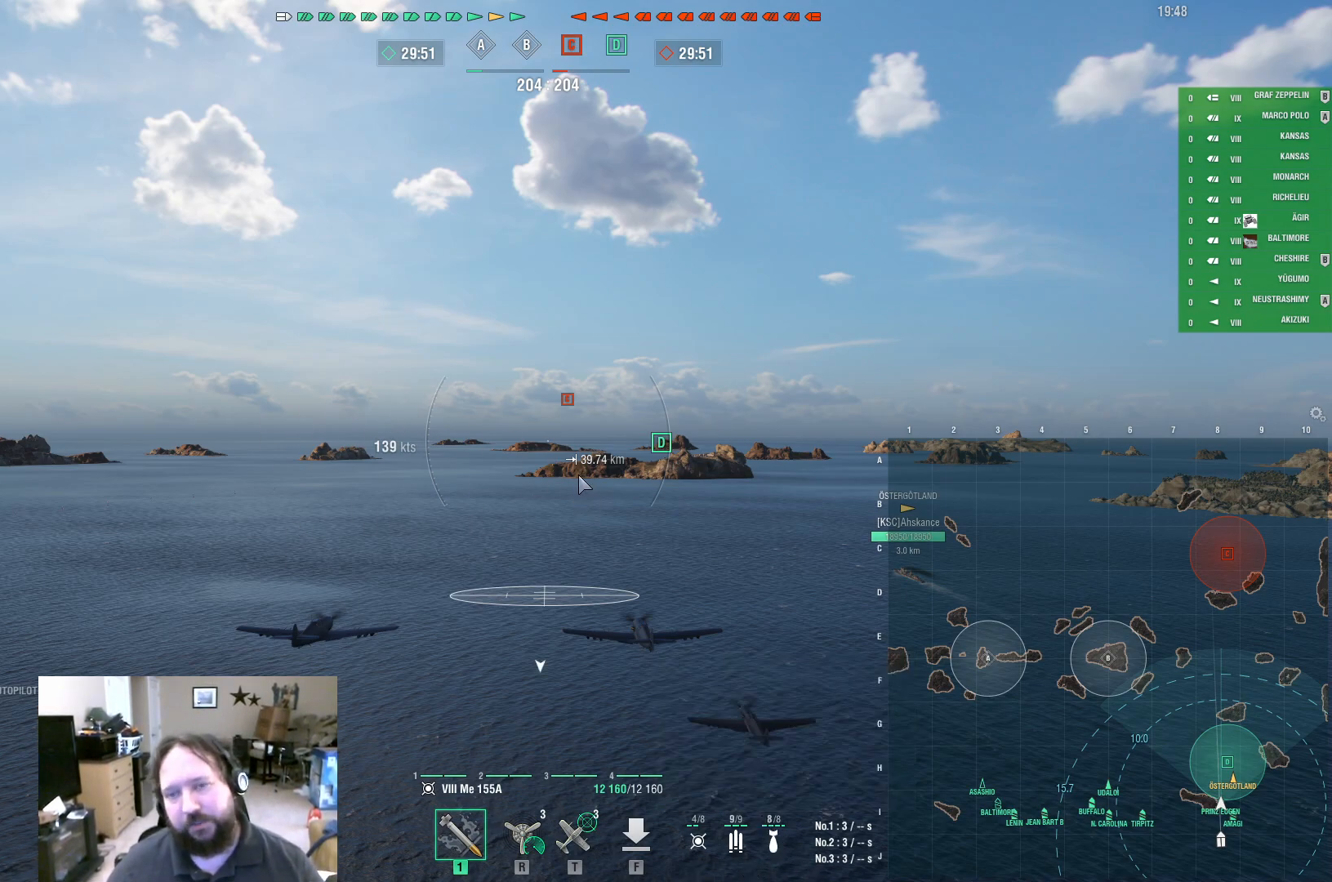
{"keys": ["ctrl"], "mouse": [], "events": []}
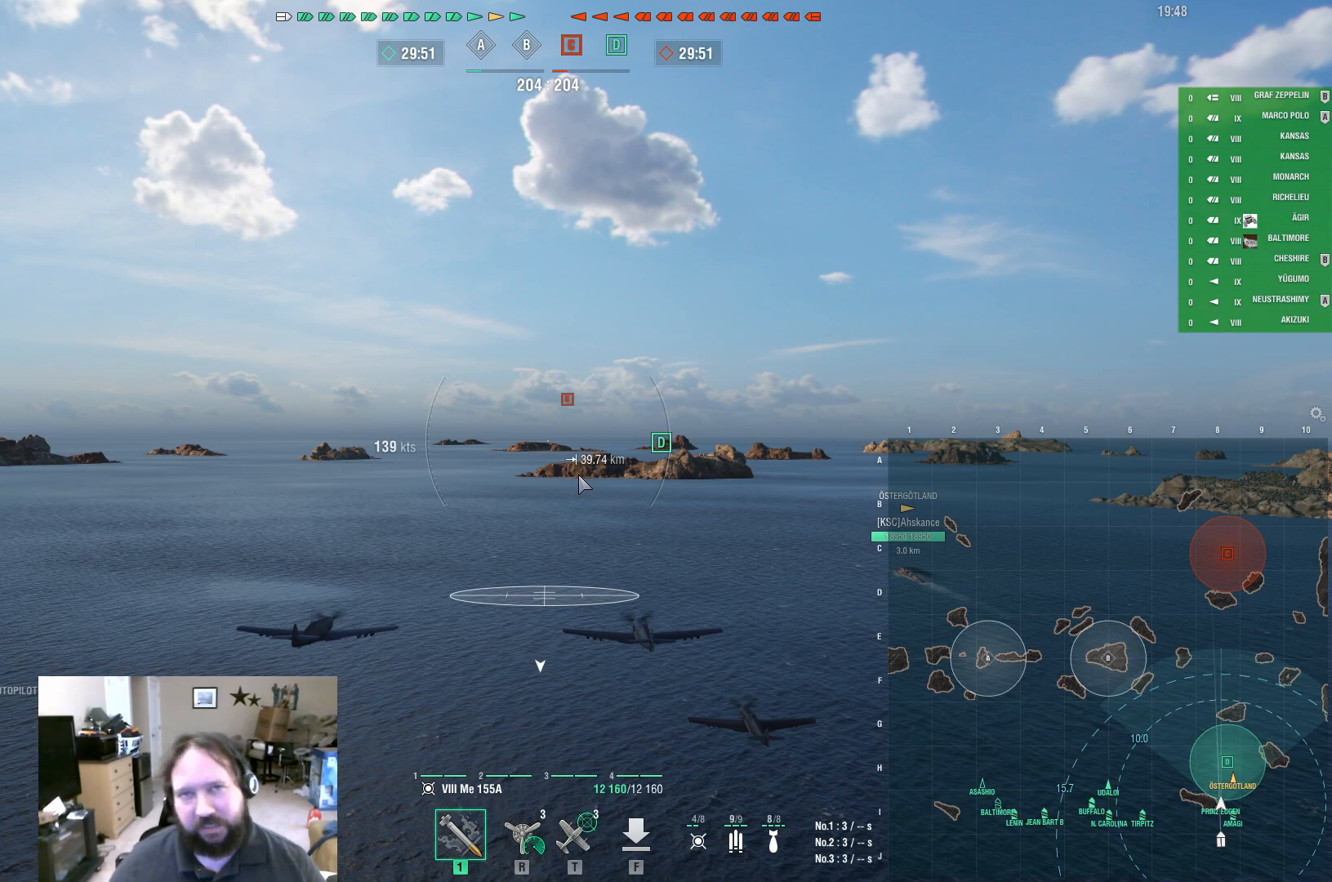
{"keys": ["ctrl"], "mouse": [], "events": []}
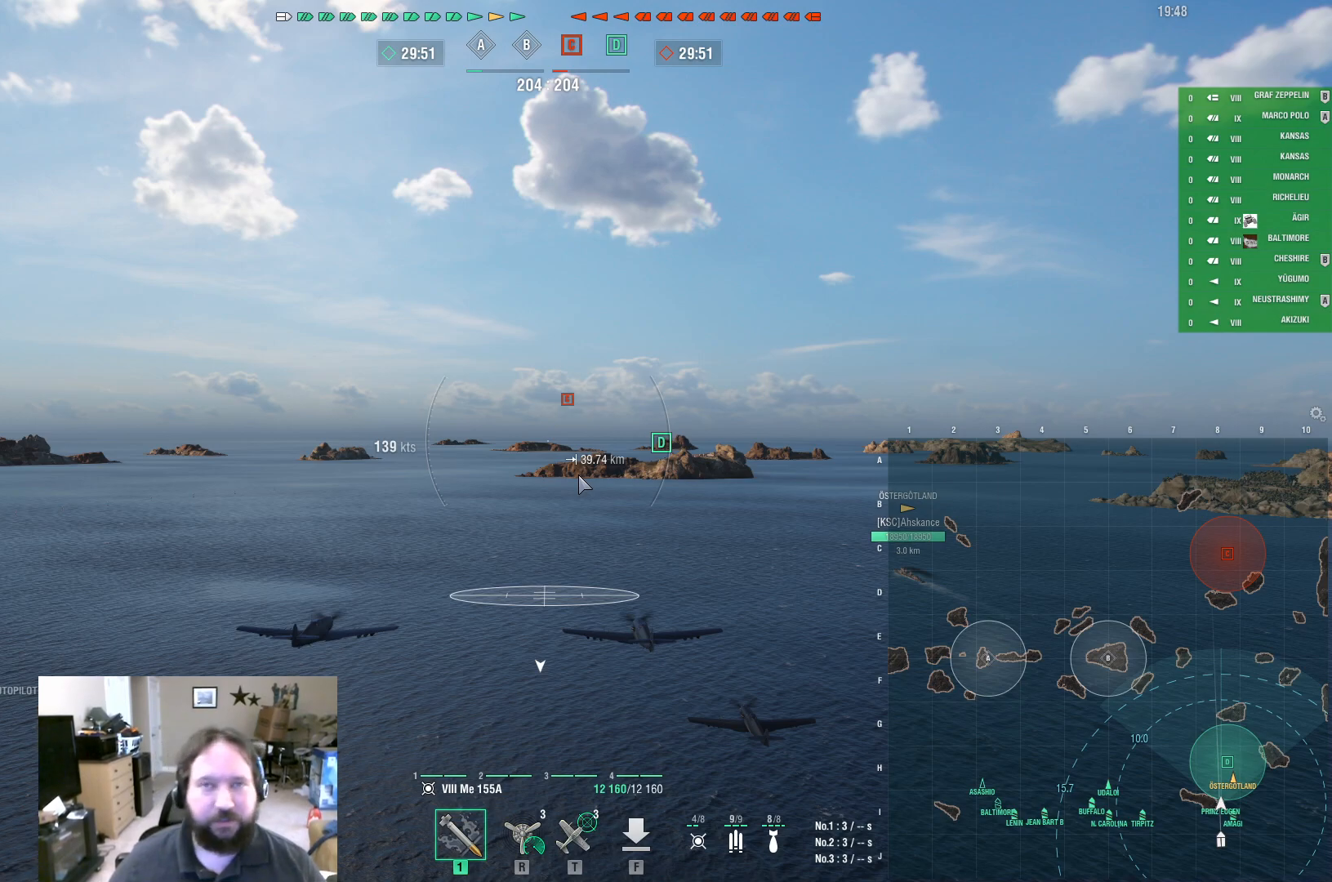
{"keys": ["ctrl"], "mouse": [], "events": []}
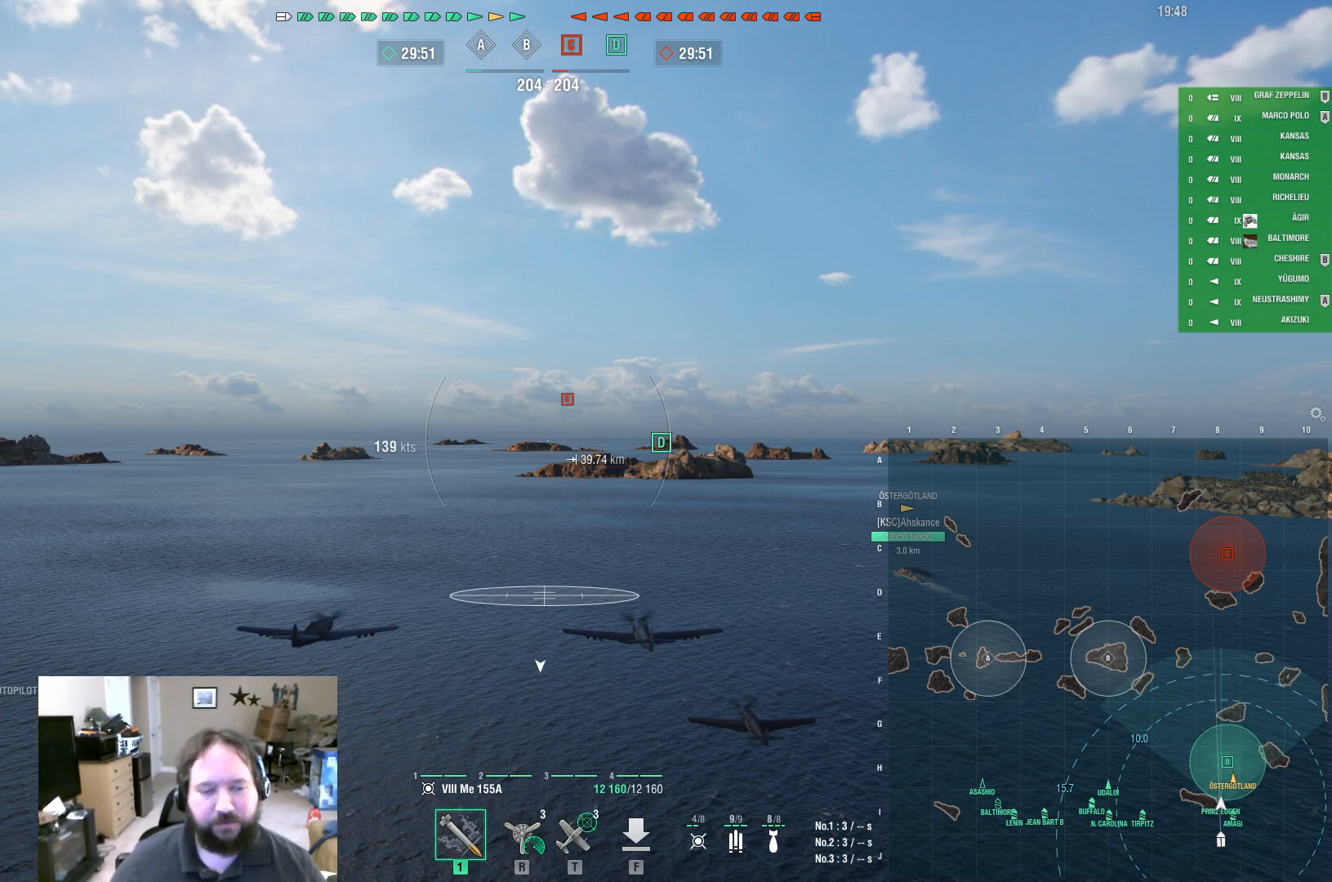
{"keys": ["ctrl"], "mouse": [], "events": []}
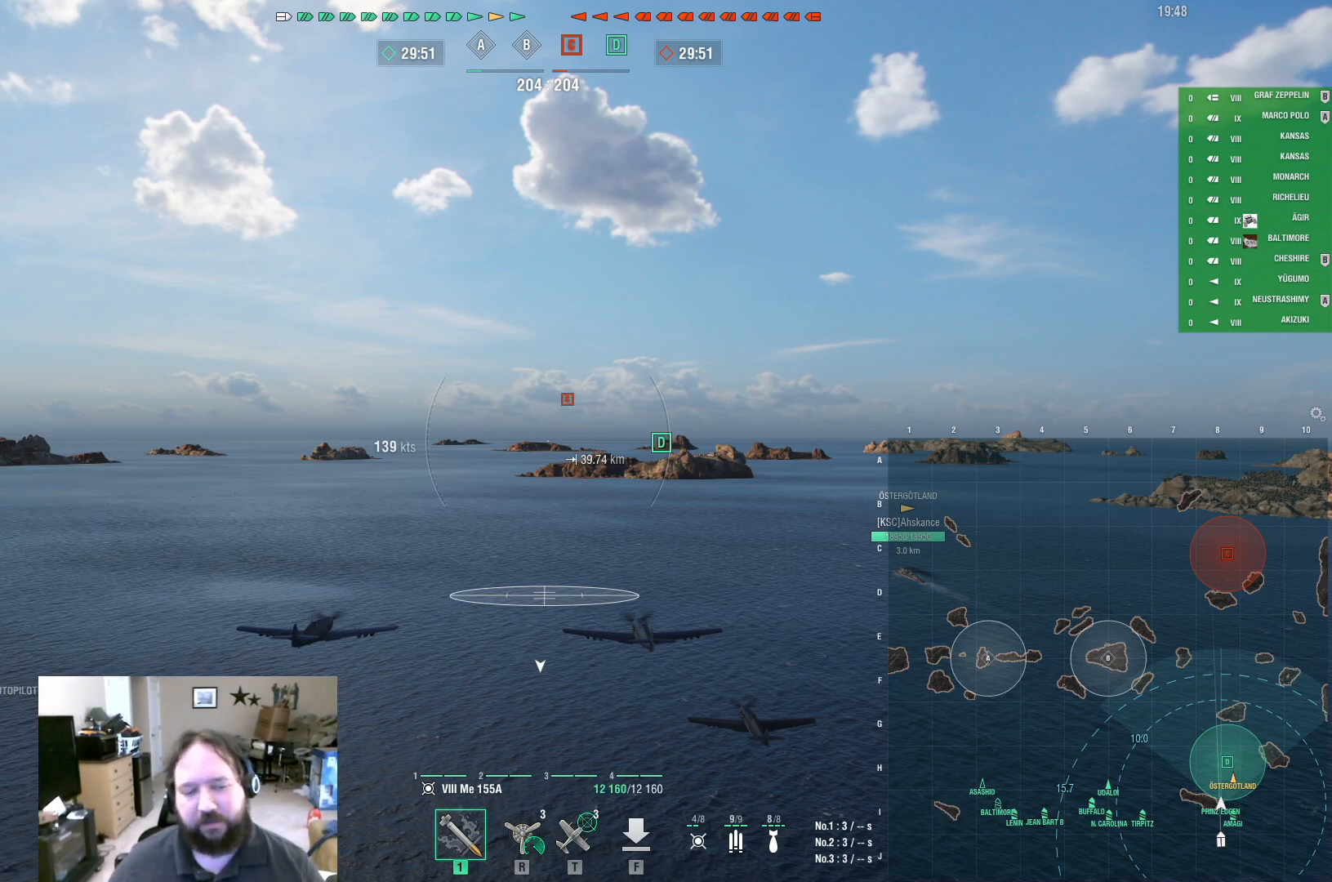
{"keys": ["ctrl"], "mouse": [], "events": []}
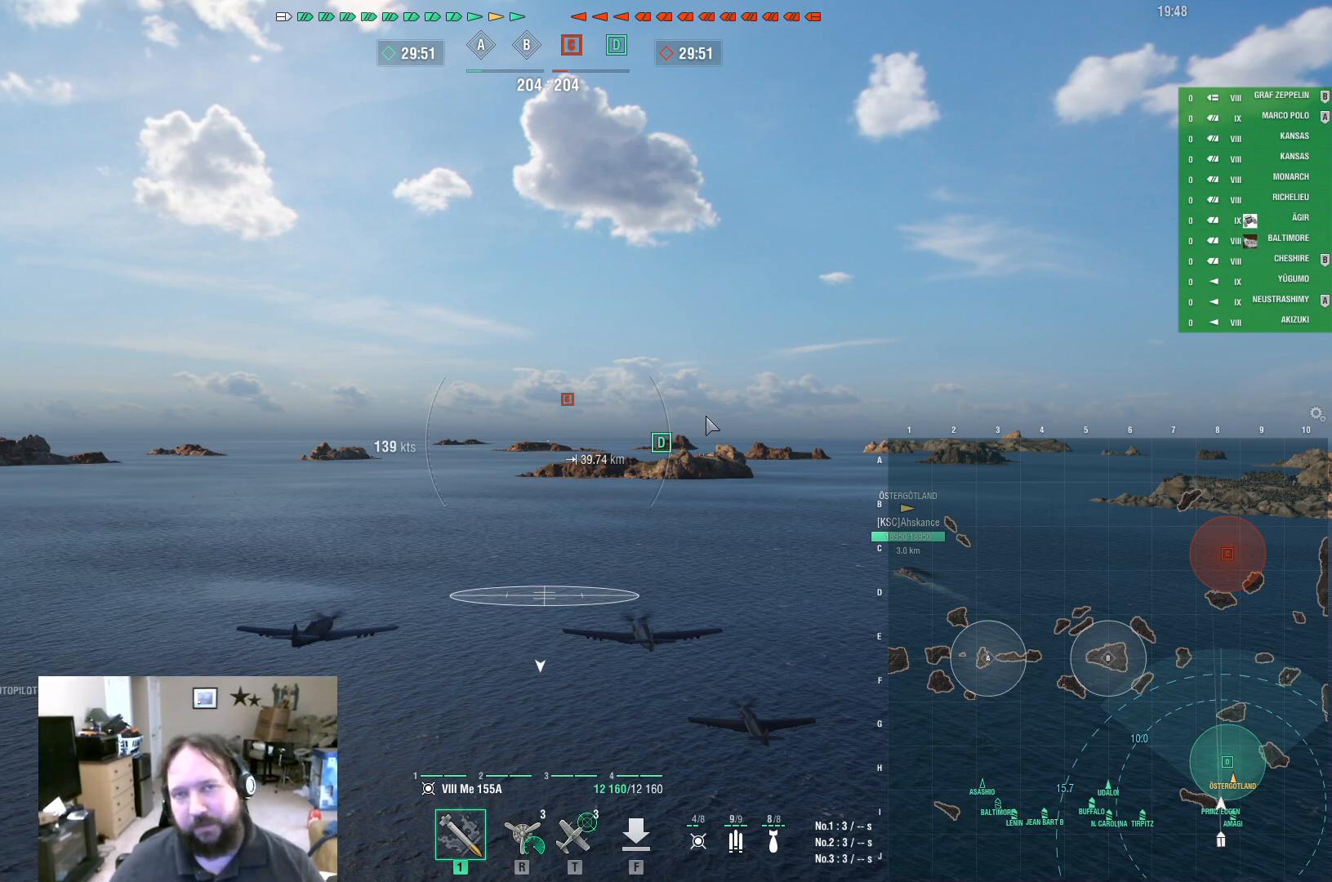
{"keys": ["ctrl"], "mouse": [], "events": []}
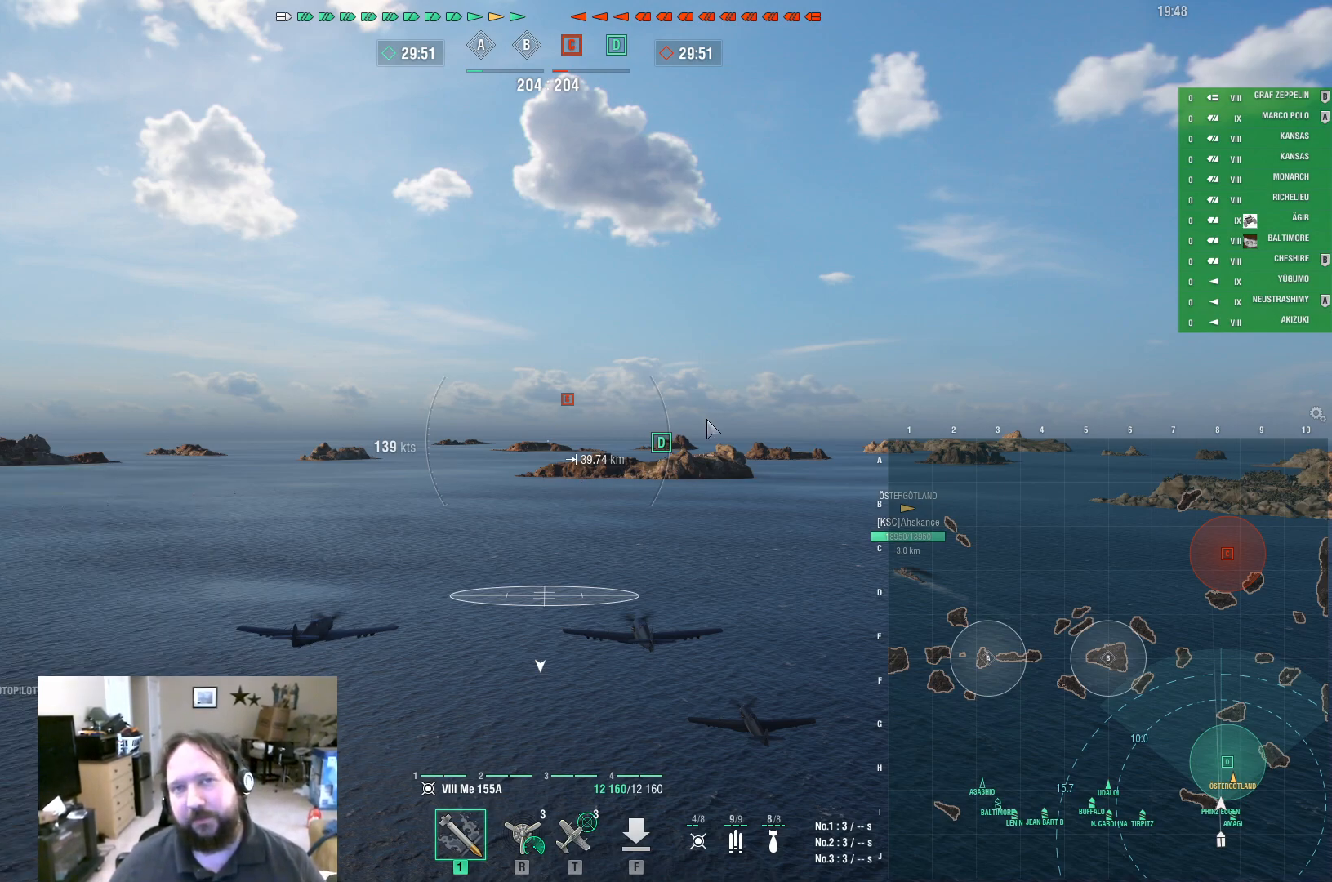
{"keys": ["ctrl"], "mouse": [], "events": []}
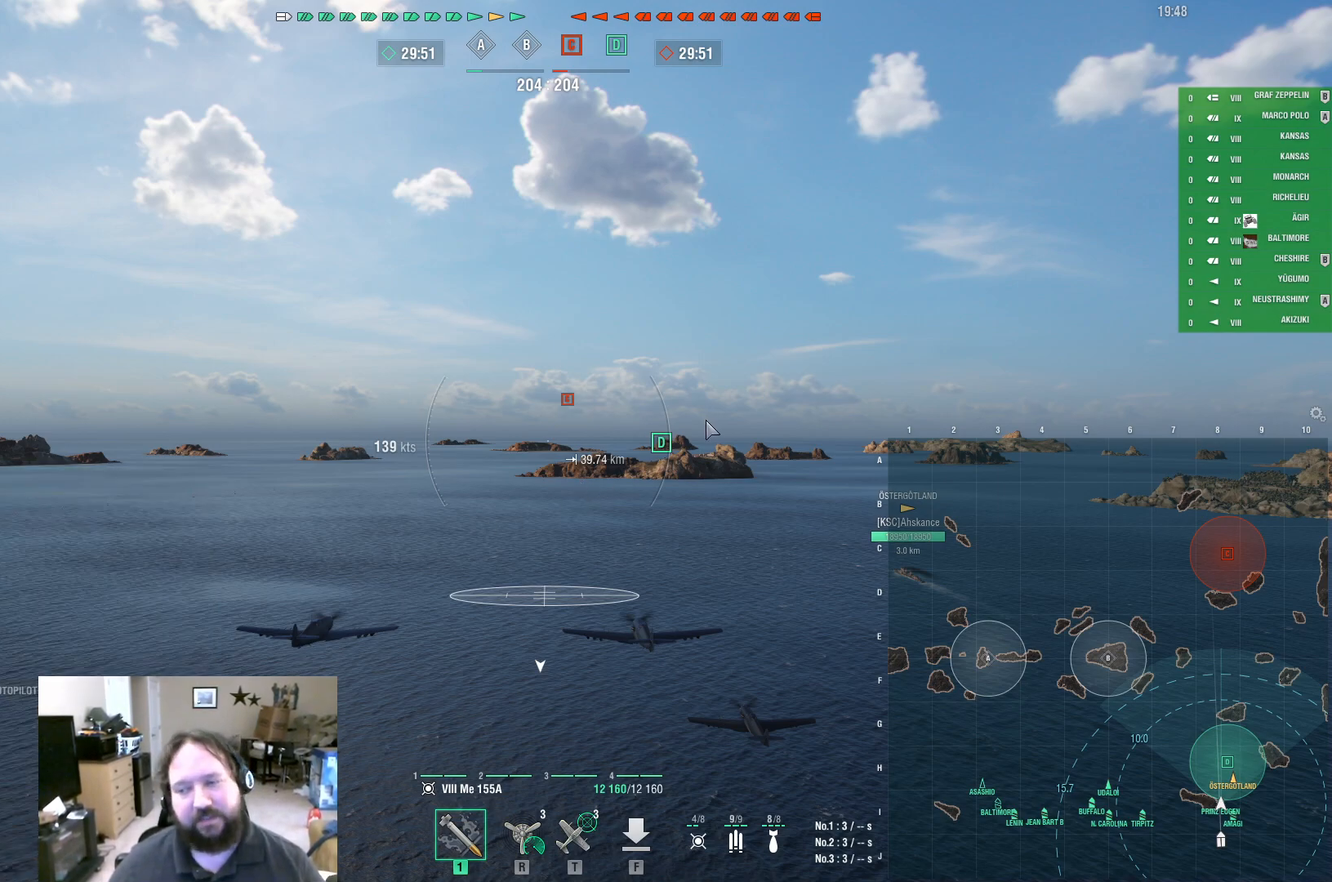
{"keys": ["ctrl"], "mouse": [], "events": []}
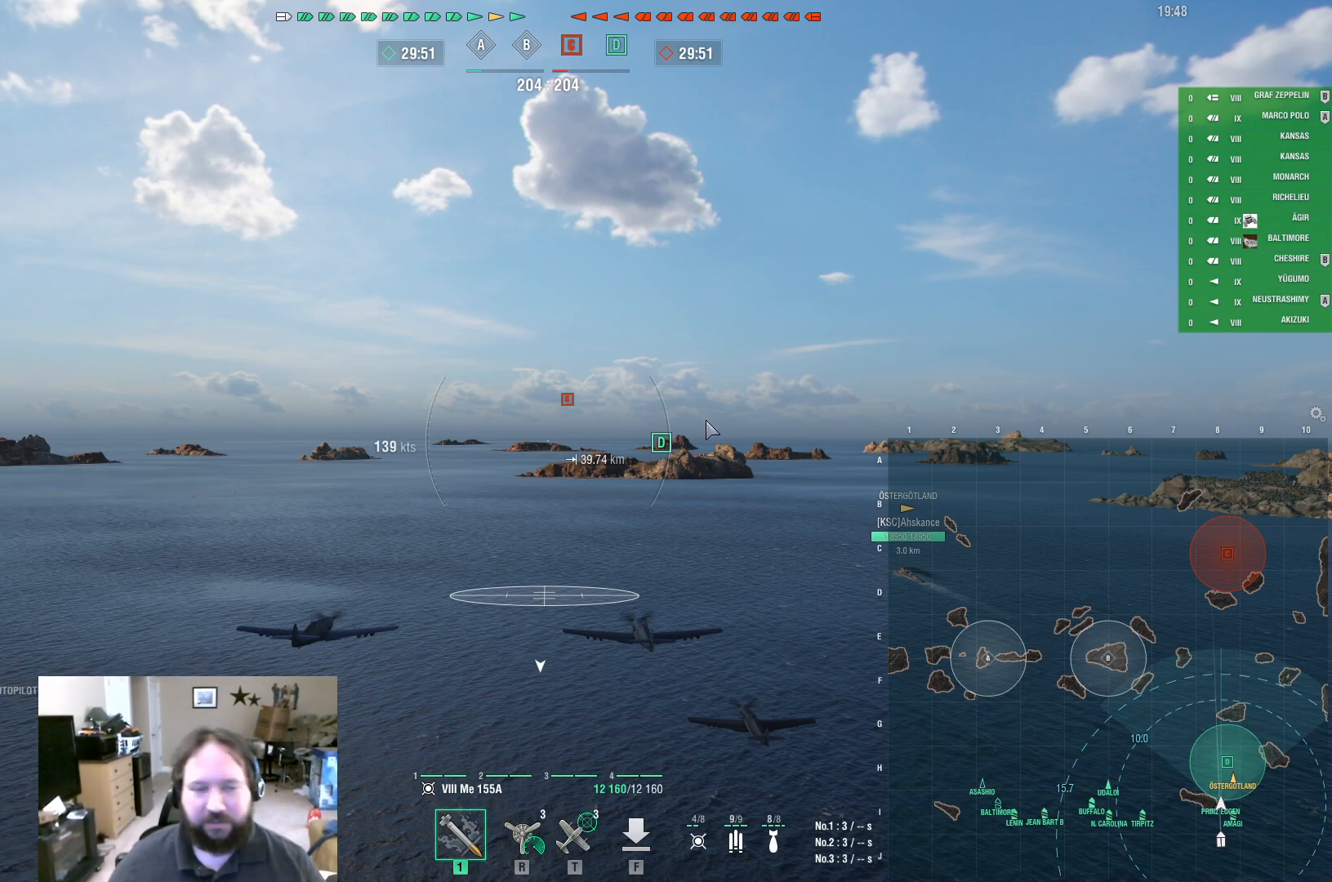
{"keys": ["ctrl"], "mouse": [], "events": []}
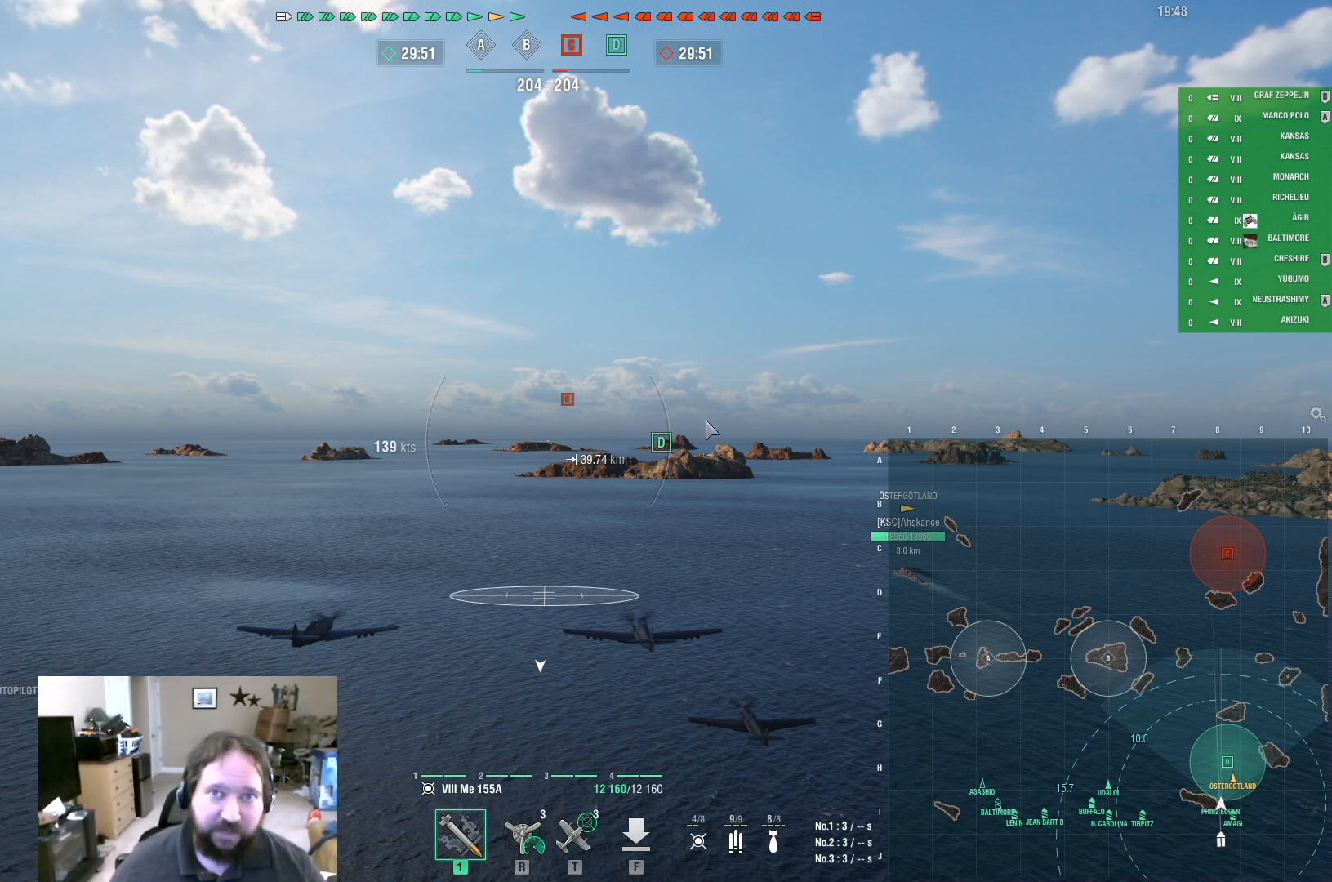
{"keys": ["ctrl"], "mouse": [], "events": []}
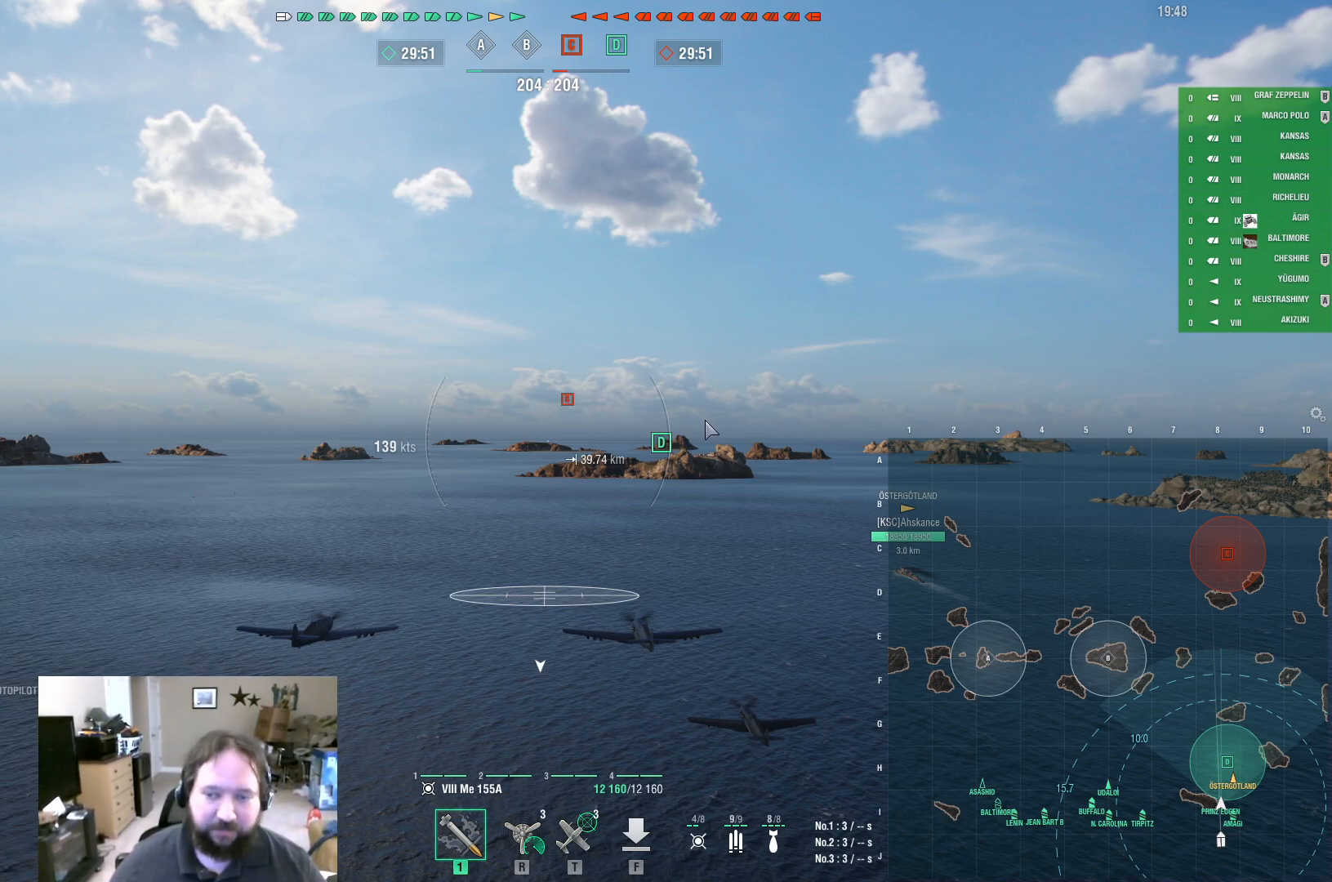
{"keys": ["ctrl"], "mouse": [], "events": []}
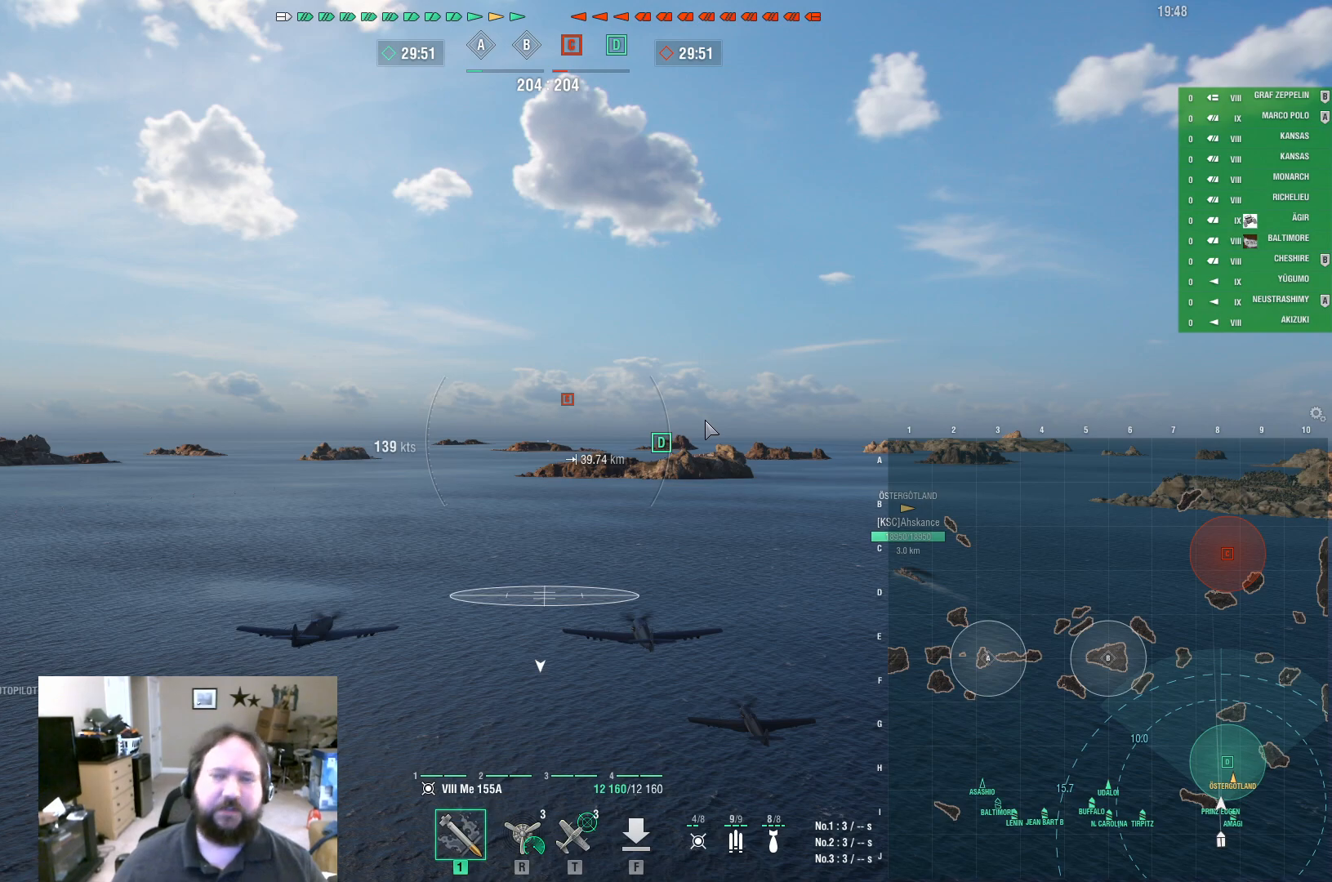
{"keys": ["ctrl"], "mouse": [], "events": []}
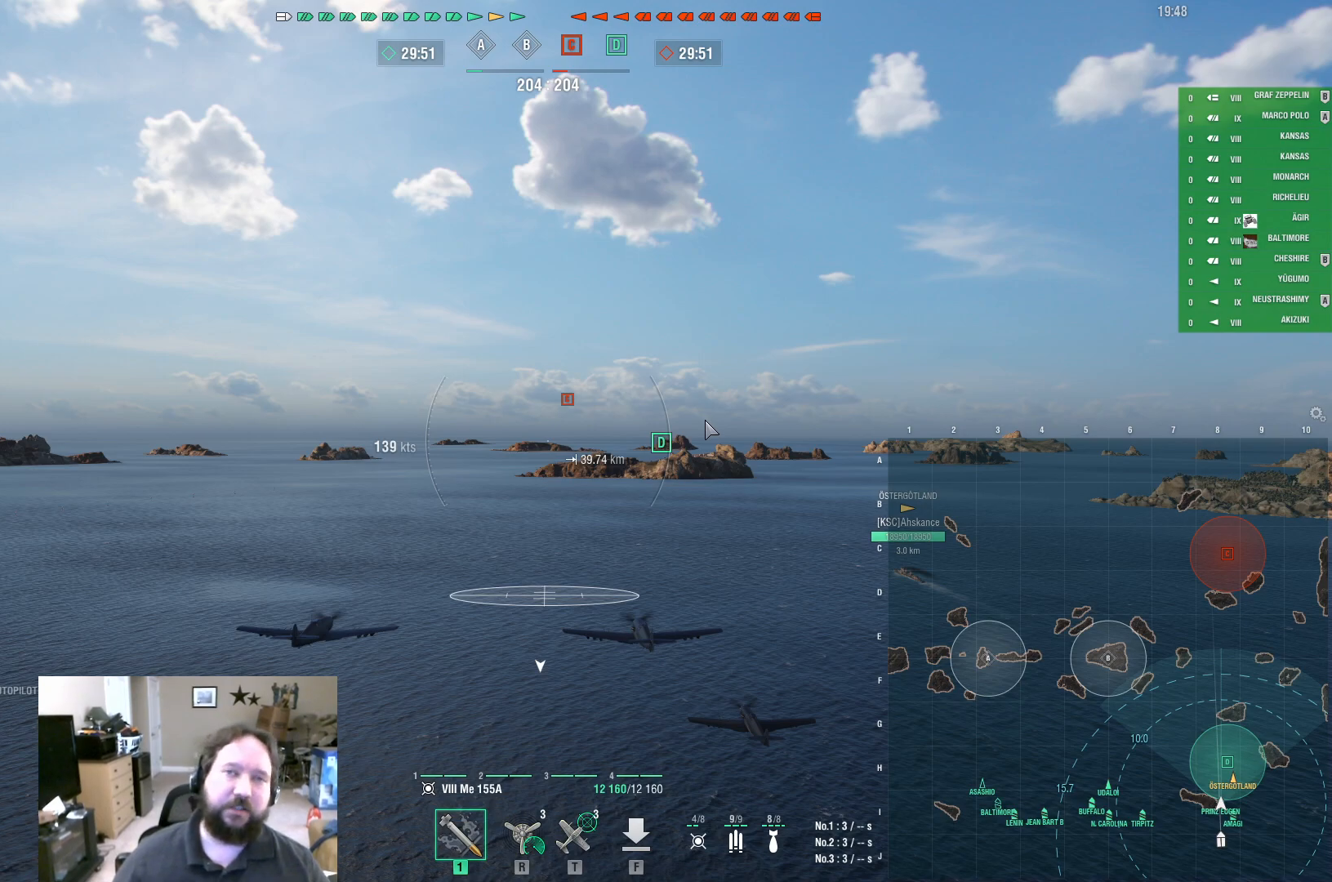
{"keys": ["ctrl"], "mouse": [], "events": []}
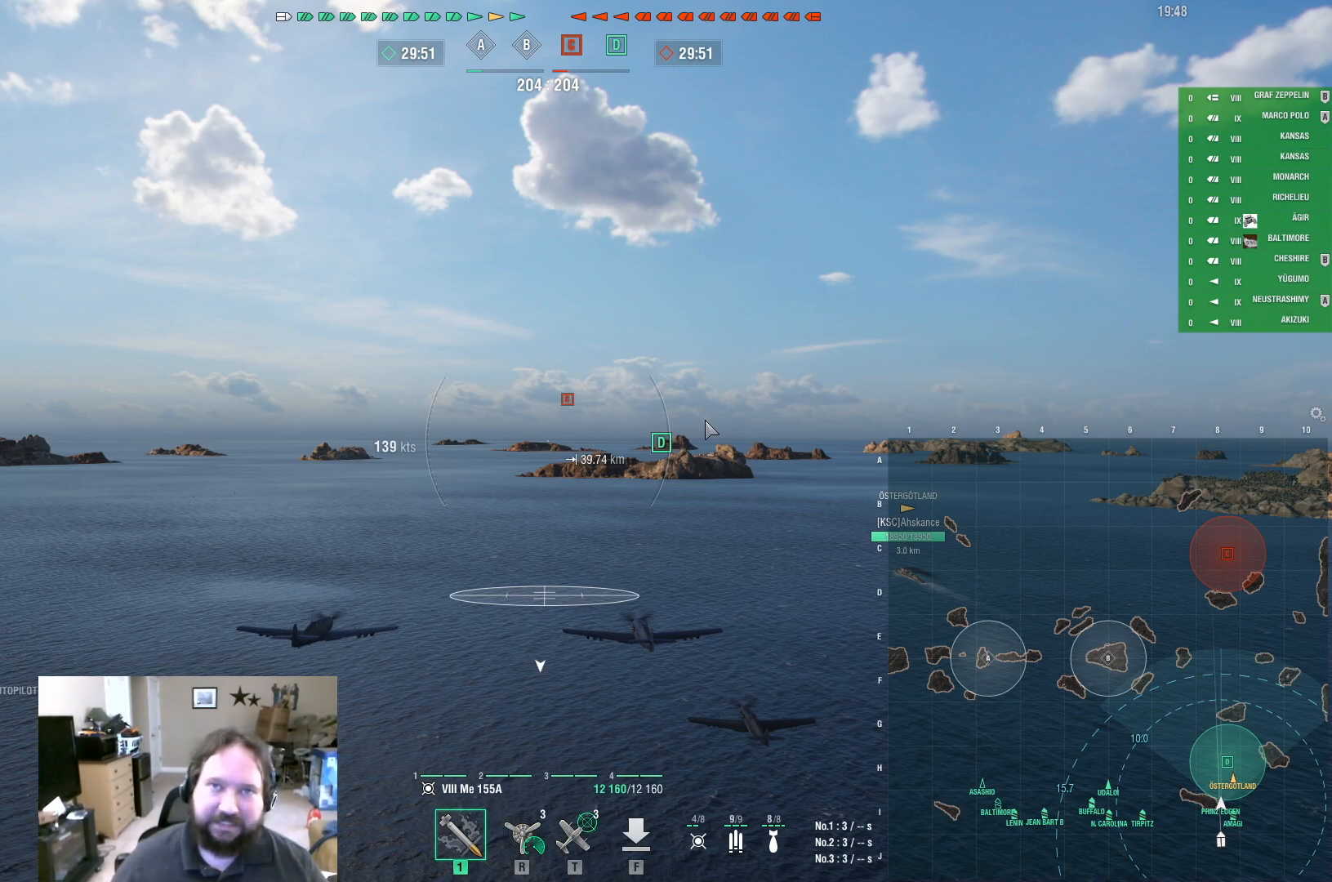
{"keys": ["ctrl"], "mouse": [], "events": []}
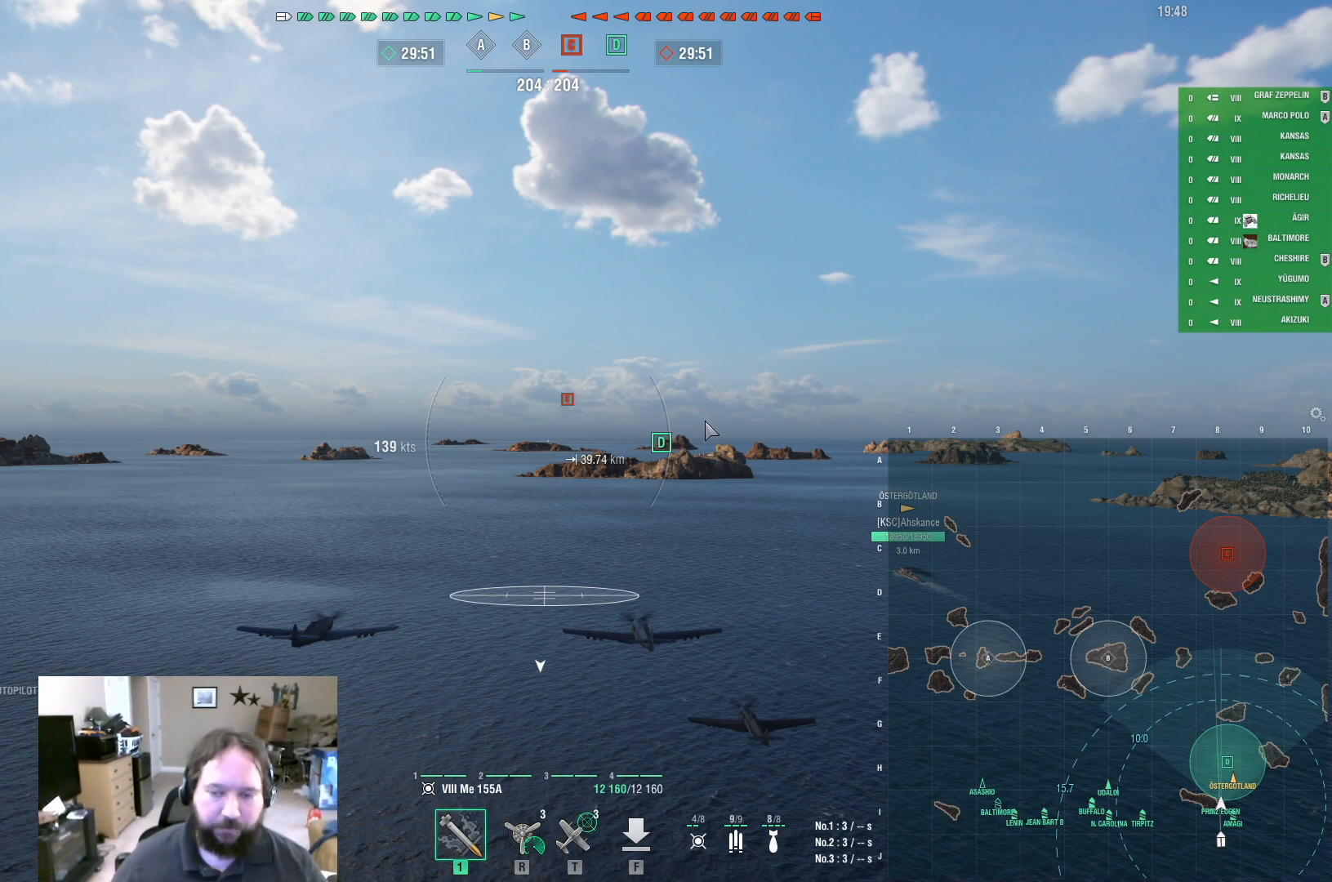
{"keys": ["ctrl"], "mouse": [], "events": []}
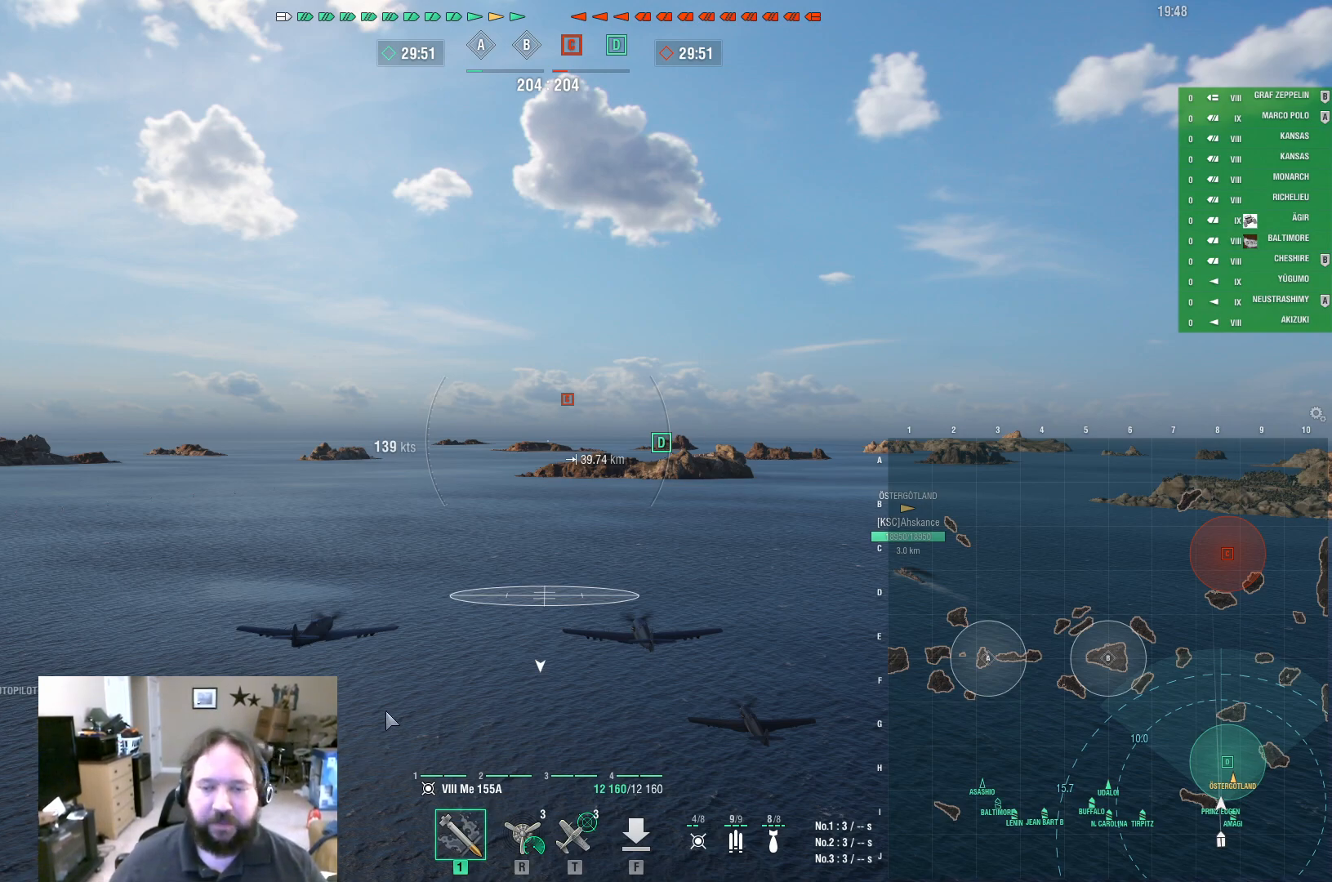
{"keys": ["ctrl"], "mouse": [], "events": []}